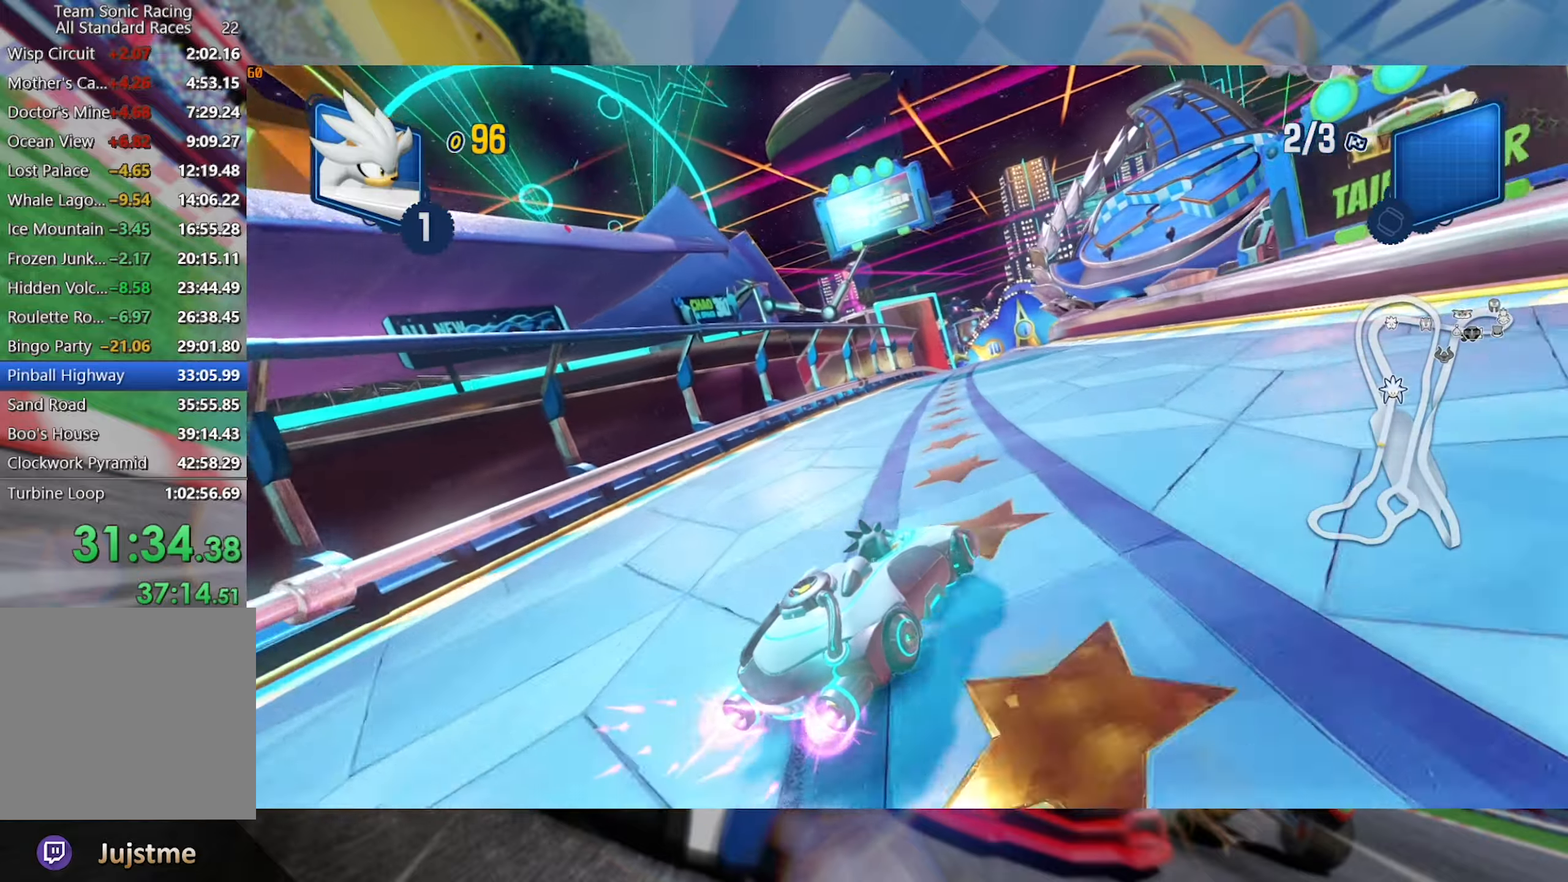
Gameplay with a controller (Xbox layout); each line is a JSON object with the inputs held at the frame after it. "events" lists button and stick changes between this image and that frame as [ms after this image, input, new state], when the widget could be followed in between. Not read: R3.
{"buttons": ["L2", "R2"], "left_stick": "center", "right_stick": "center", "events": []}
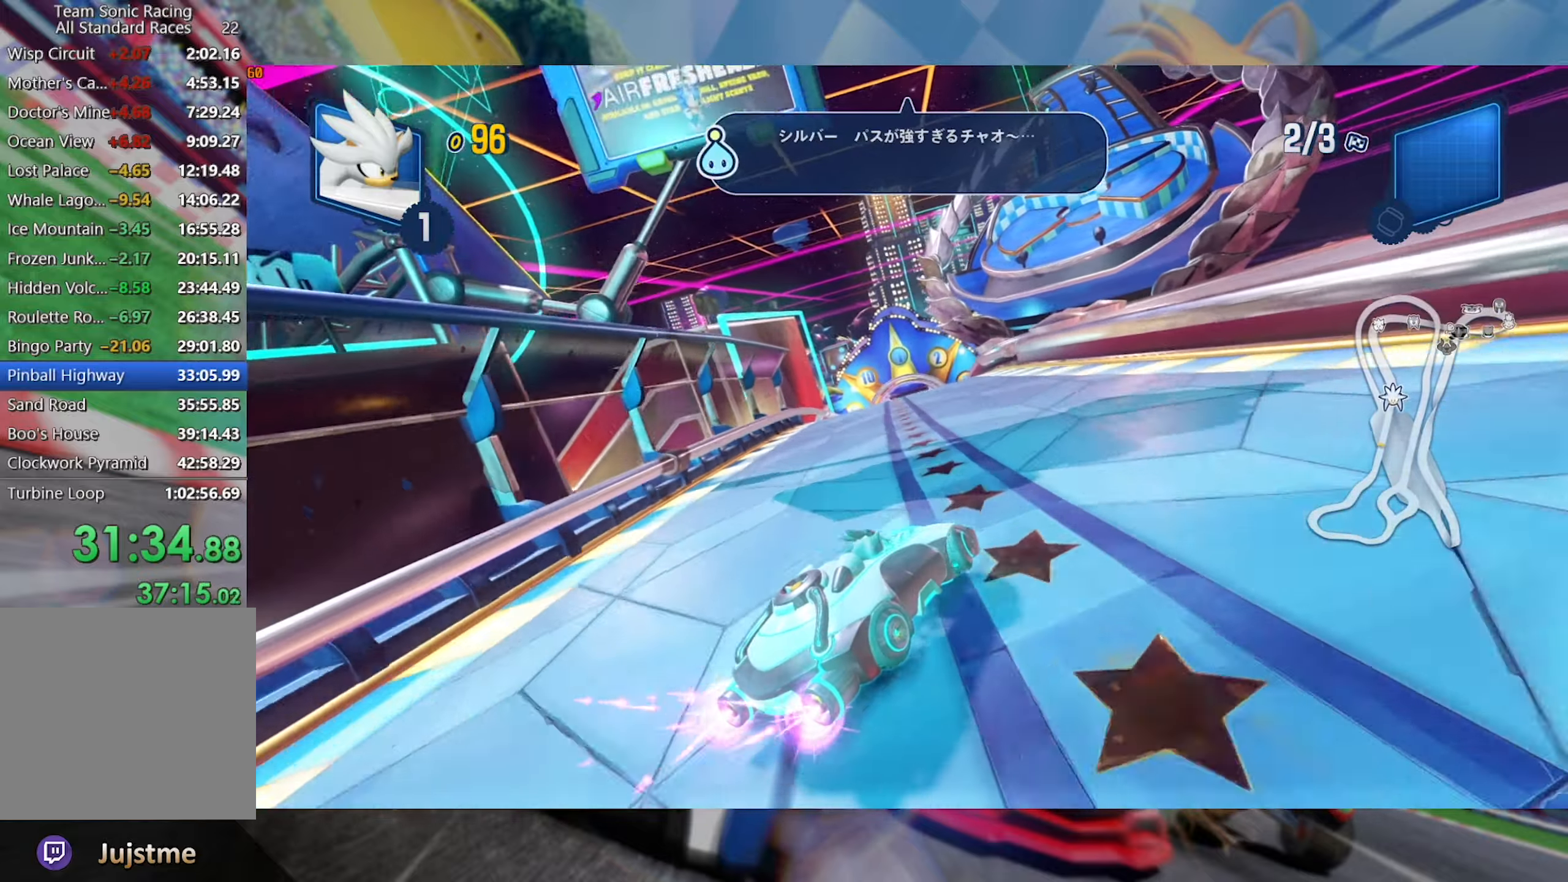
{"buttons": ["L2", "R2"], "left_stick": "right", "right_stick": "center", "events": [[17, "left_stick", "left"], [234, "L2", "up"], [334, "left_stick", "center"], [434, "left_stick", "right"], [500, "L2", "down"]]}
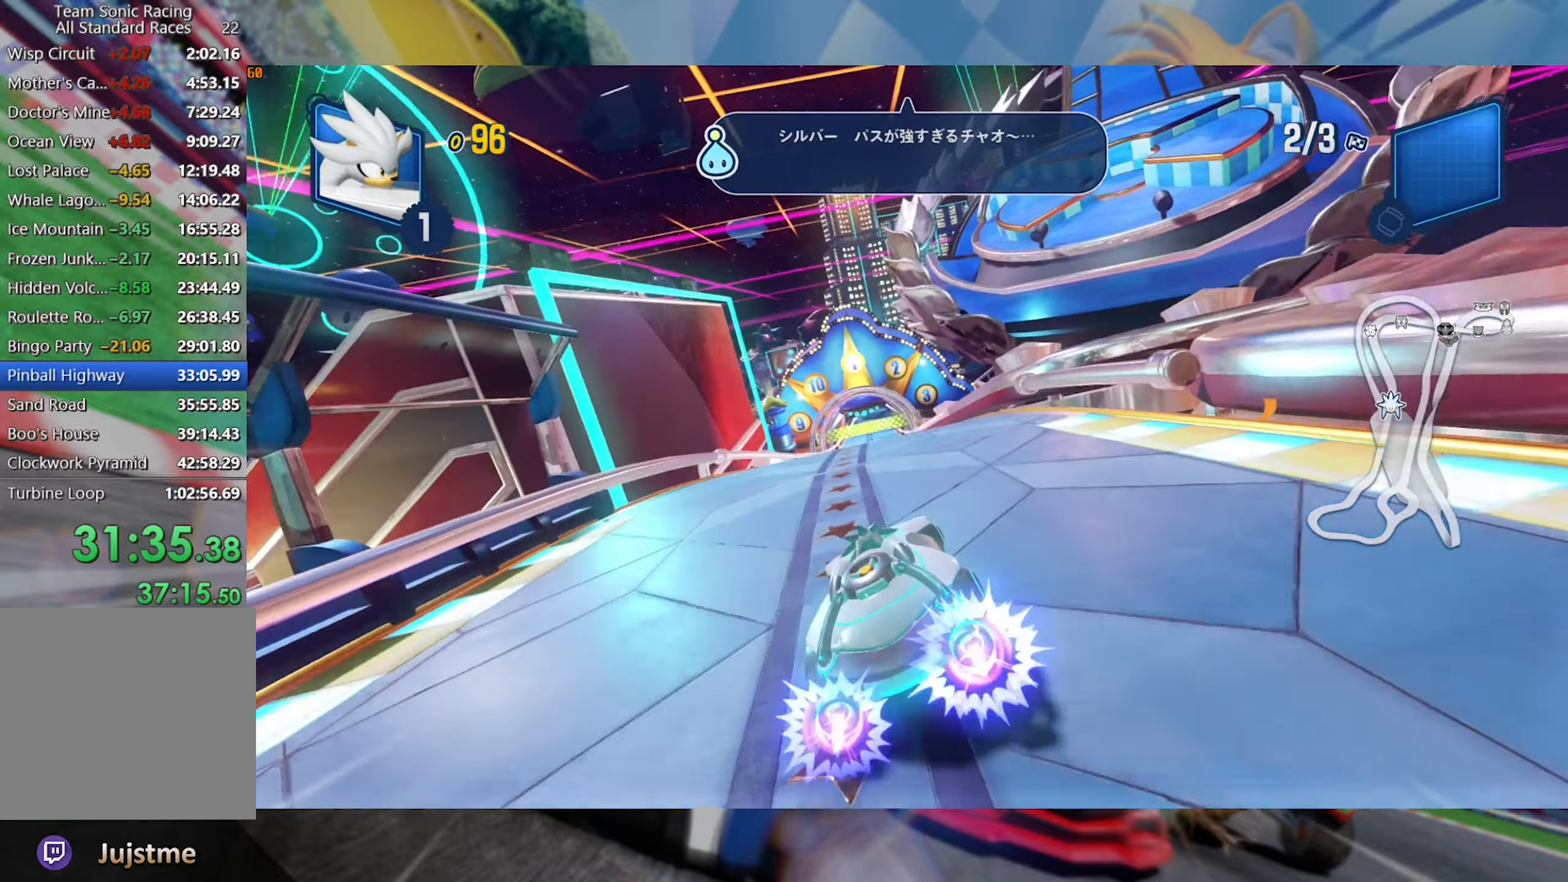
{"buttons": ["L2", "R2"], "left_stick": "center", "right_stick": "center", "events": [[150, "right_stick", "left"], [384, "left_stick", "center"], [467, "right_stick", "center"]]}
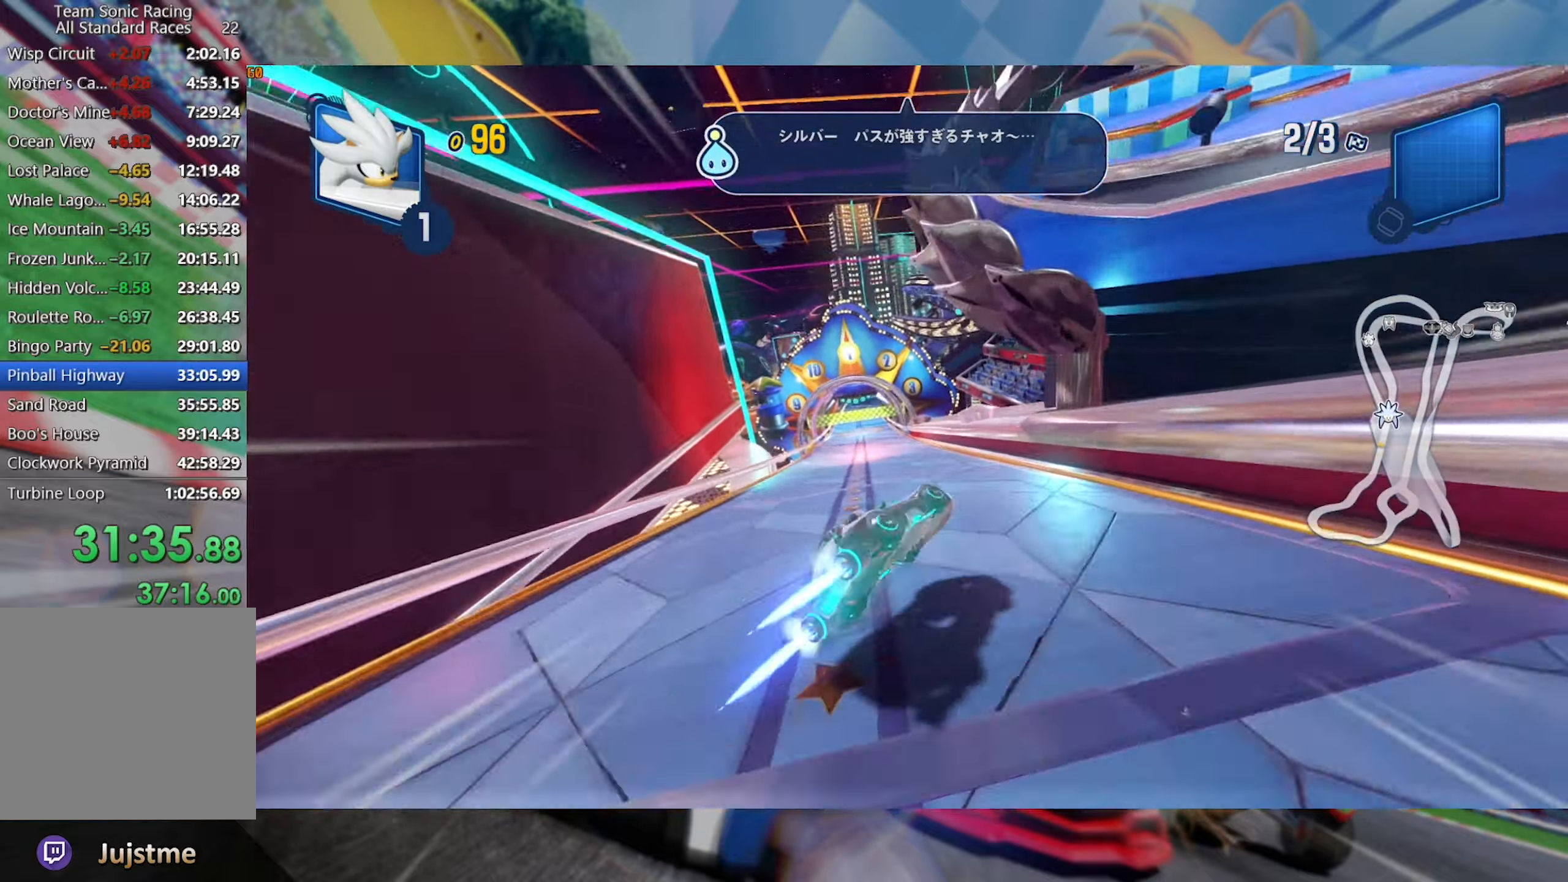
{"buttons": ["L2", "R2"], "left_stick": "center", "right_stick": "center", "events": []}
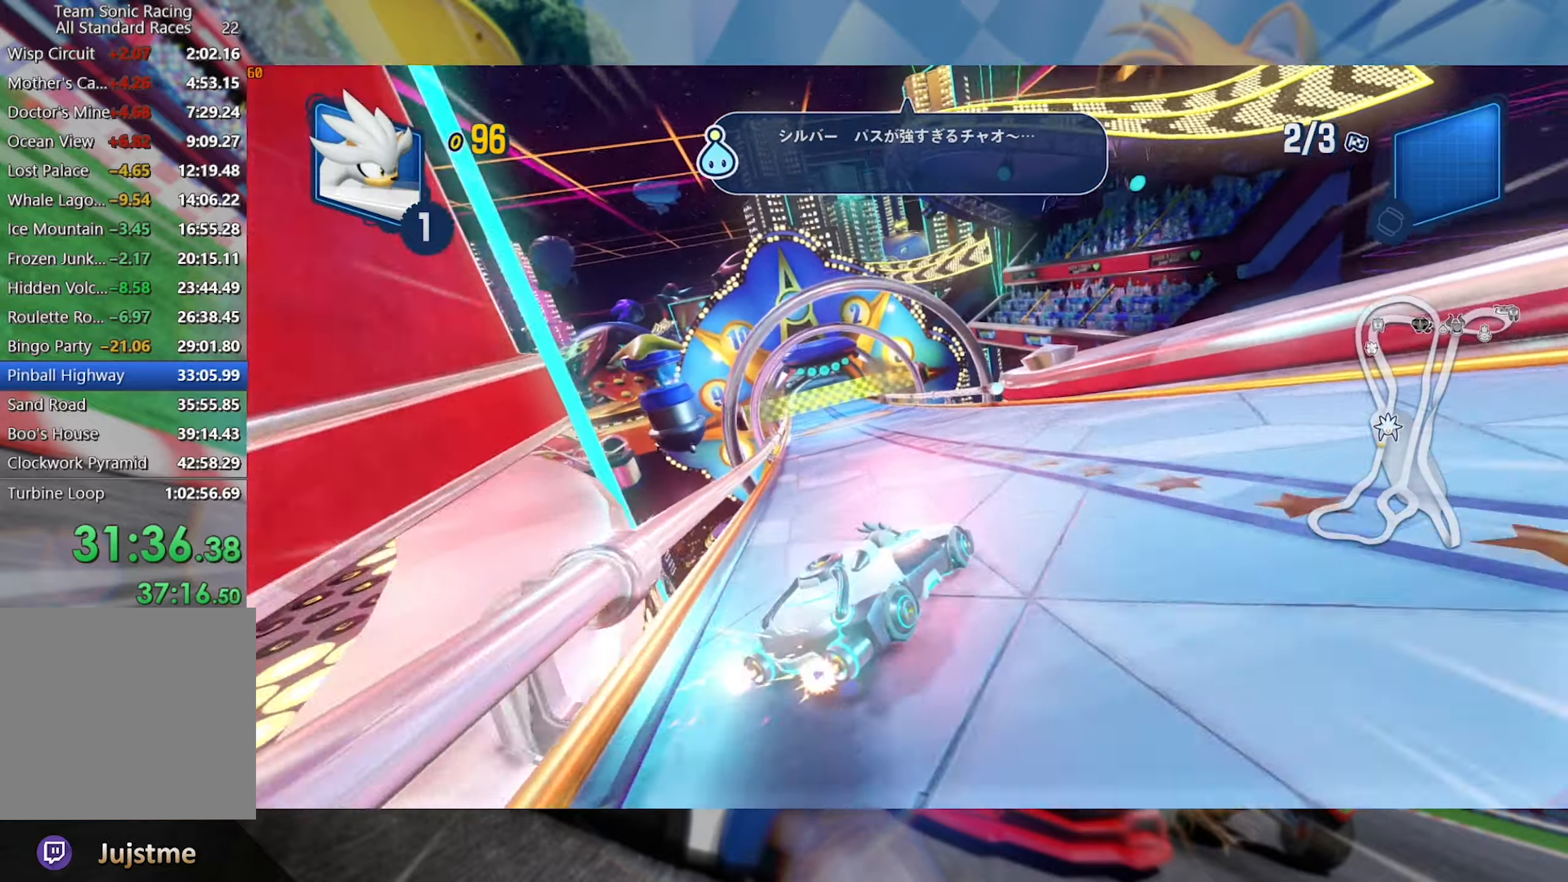
{"buttons": ["L2", "R2"], "left_stick": "left", "right_stick": "center", "events": [[100, "left_stick", "left"], [317, "L2", "up"], [400, "L2", "down"]]}